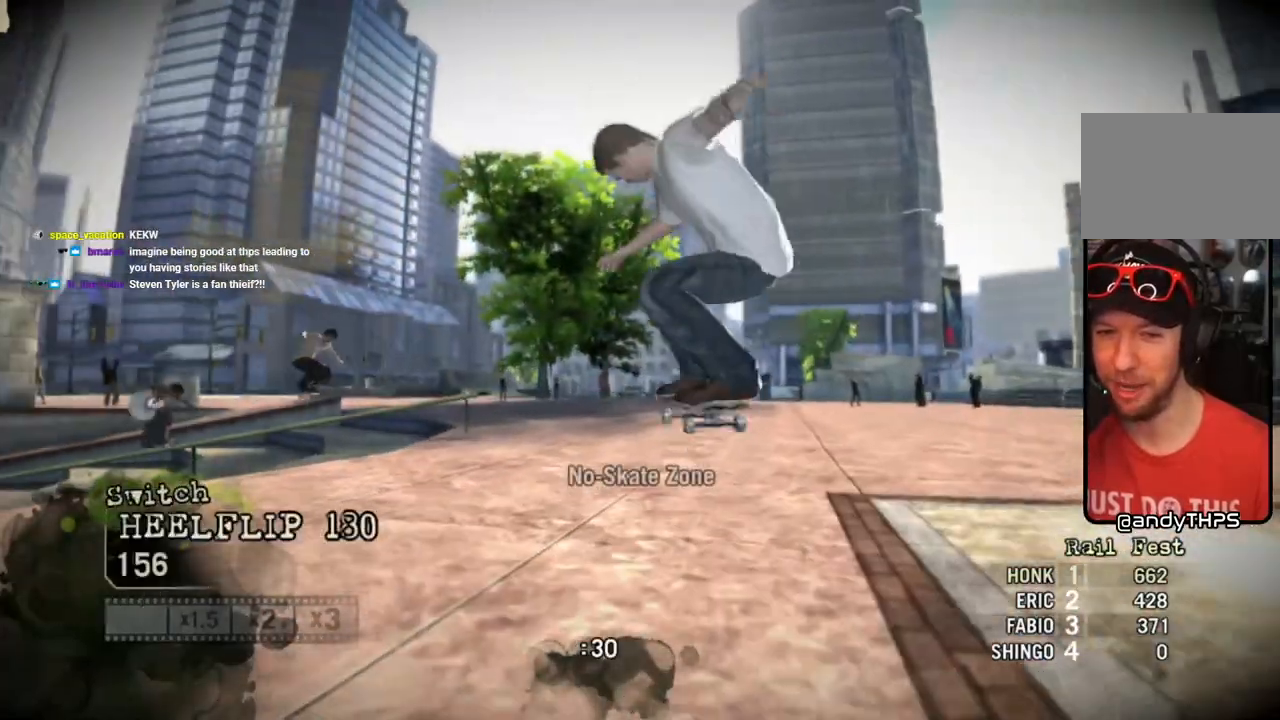
Gameplay with a controller (PlayStation layout); each line is a JSON object with the inputs held at the frame after it. "events" lists button and stick changes between this image and that frame as [ms after this image, input, new state], when the widget could be followed in between. Not read: L3 R3.
{"buttons": [], "left_stick": "left", "right_stick": "center", "events": [[450, "left_stick", "left"]]}
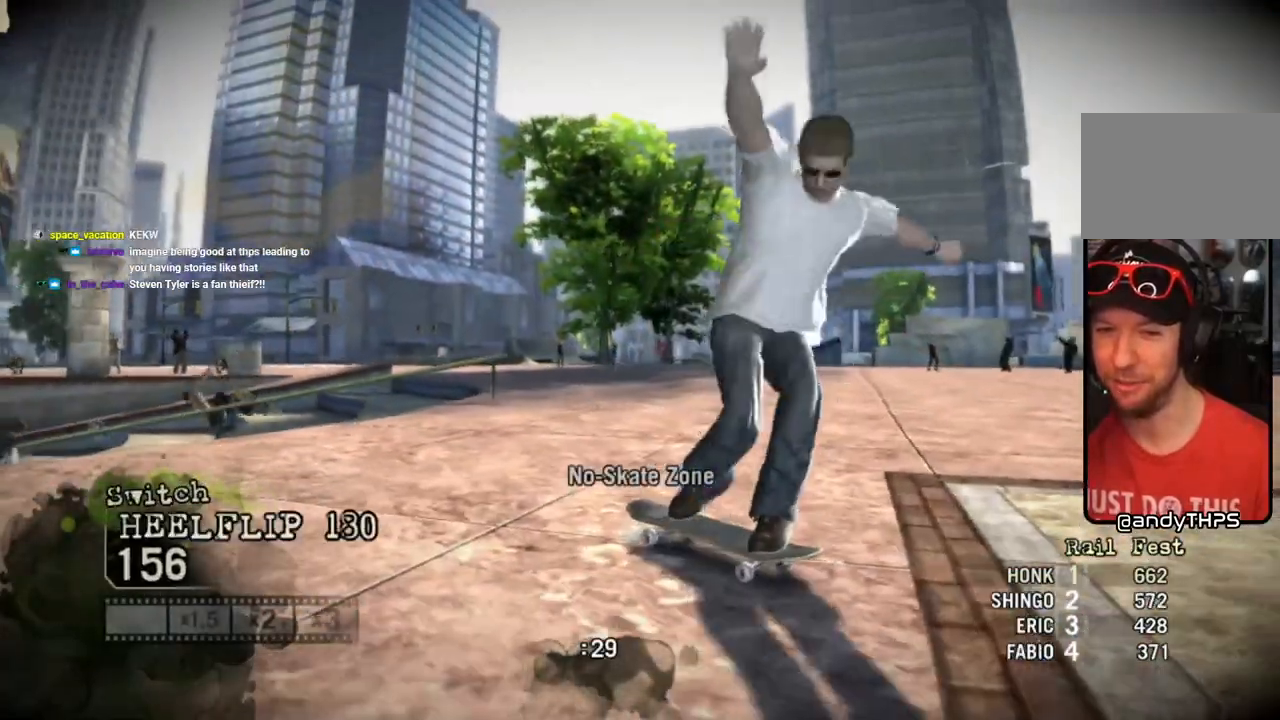
{"buttons": [], "left_stick": "right", "right_stick": "center", "events": [[50, "left_stick", "center"], [150, "left_stick", "right"]]}
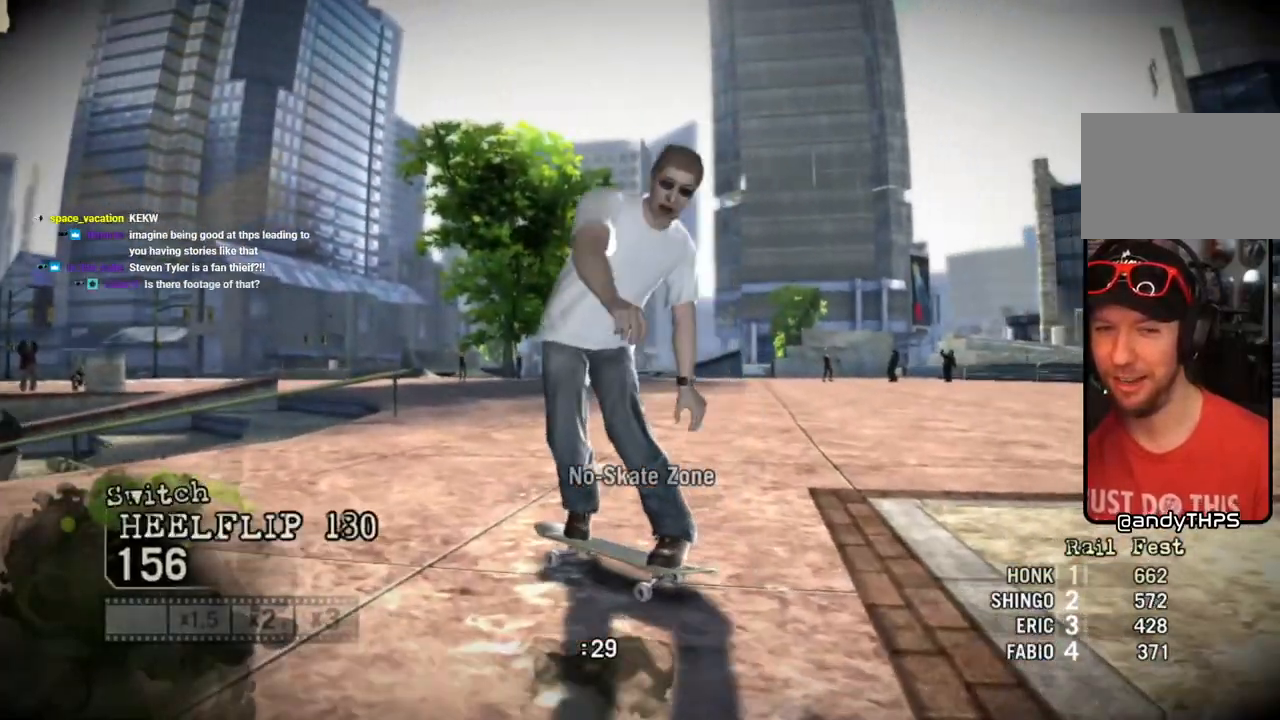
{"buttons": ["SQUARE"], "left_stick": "right", "right_stick": "center", "events": [[350, "SQUARE", "down"]]}
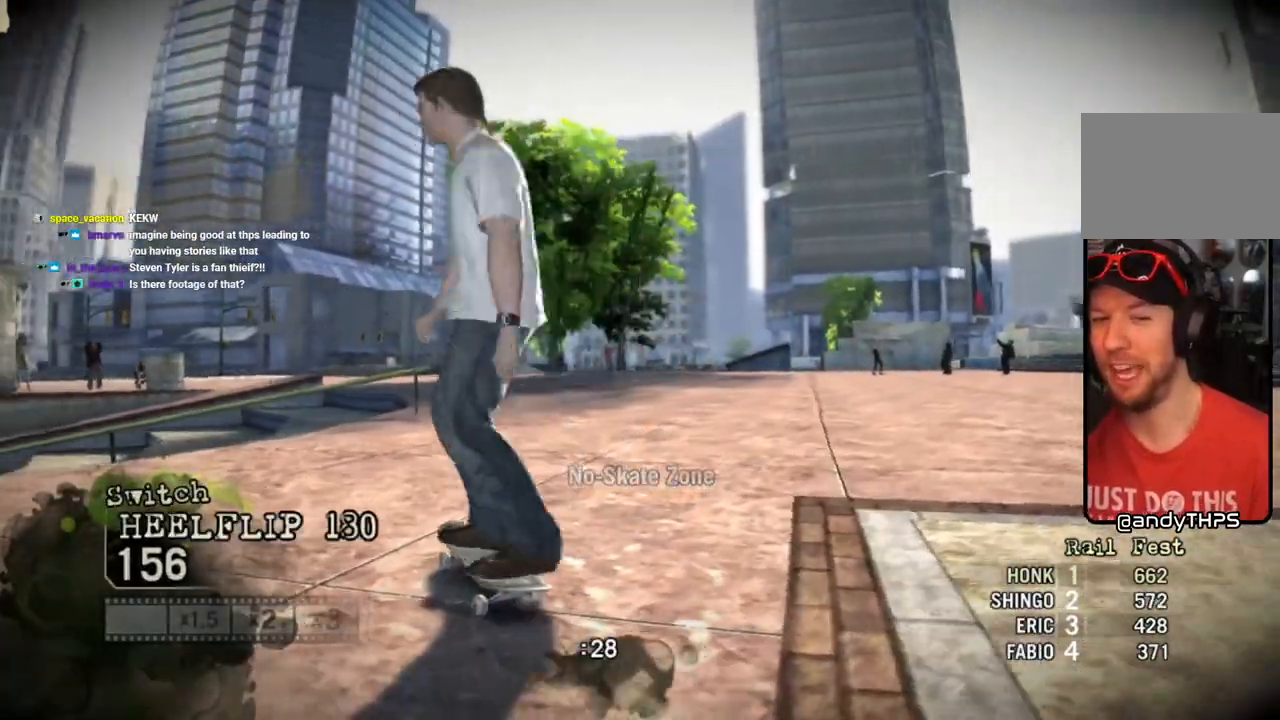
{"buttons": ["SQUARE"], "left_stick": "right", "right_stick": "center", "events": []}
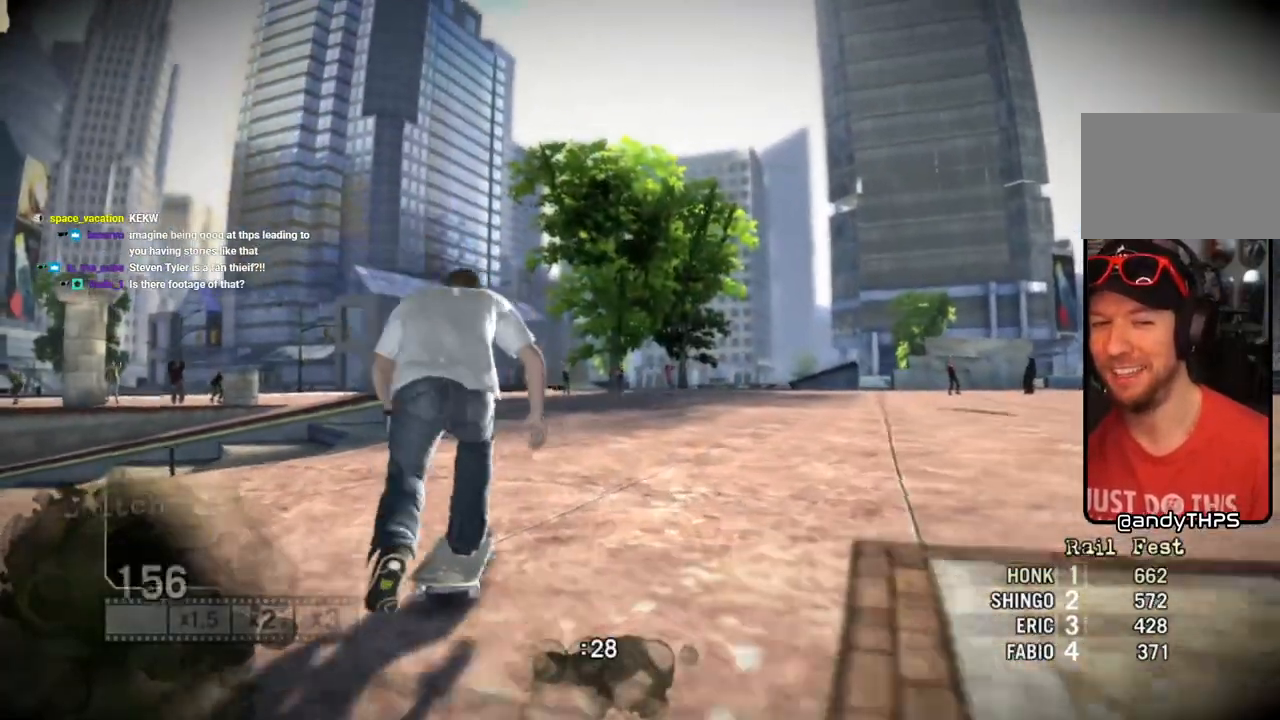
{"buttons": ["SQUARE"], "left_stick": "right", "right_stick": "center", "events": []}
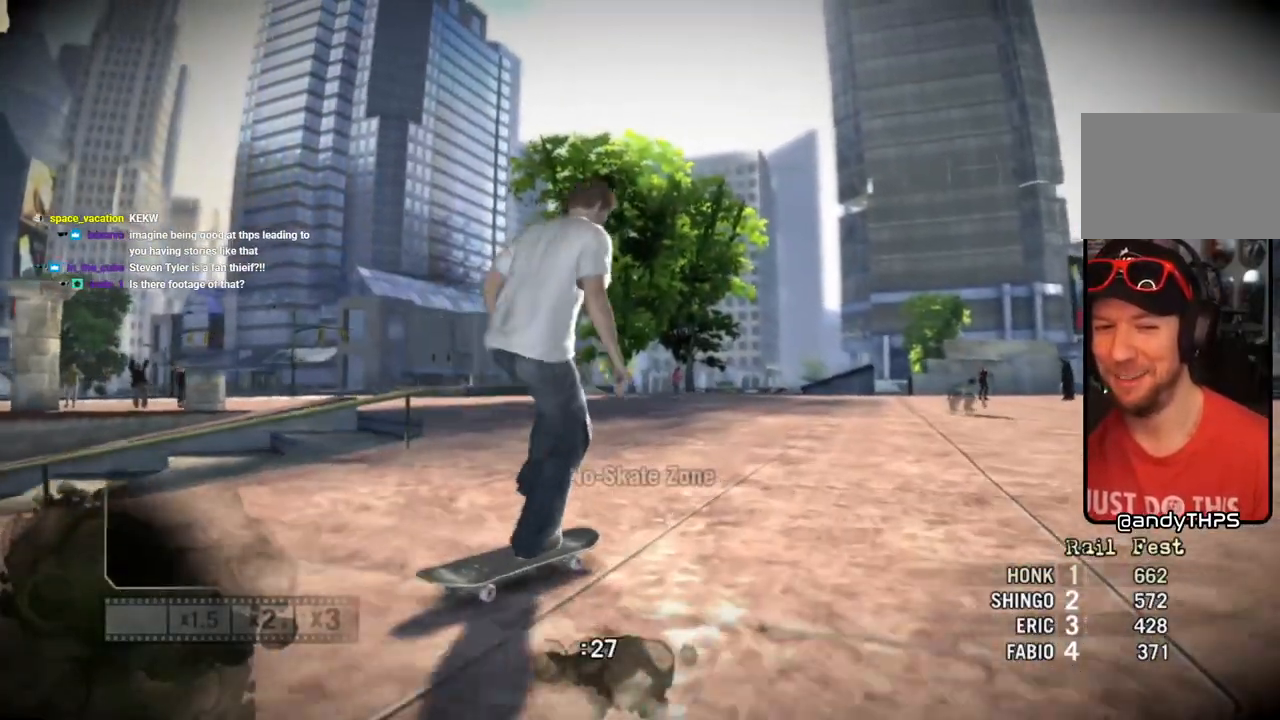
{"buttons": ["SQUARE"], "left_stick": "center", "right_stick": "center", "events": [[33, "left_stick", "center"], [300, "left_stick", "right"], [433, "left_stick", "center"]]}
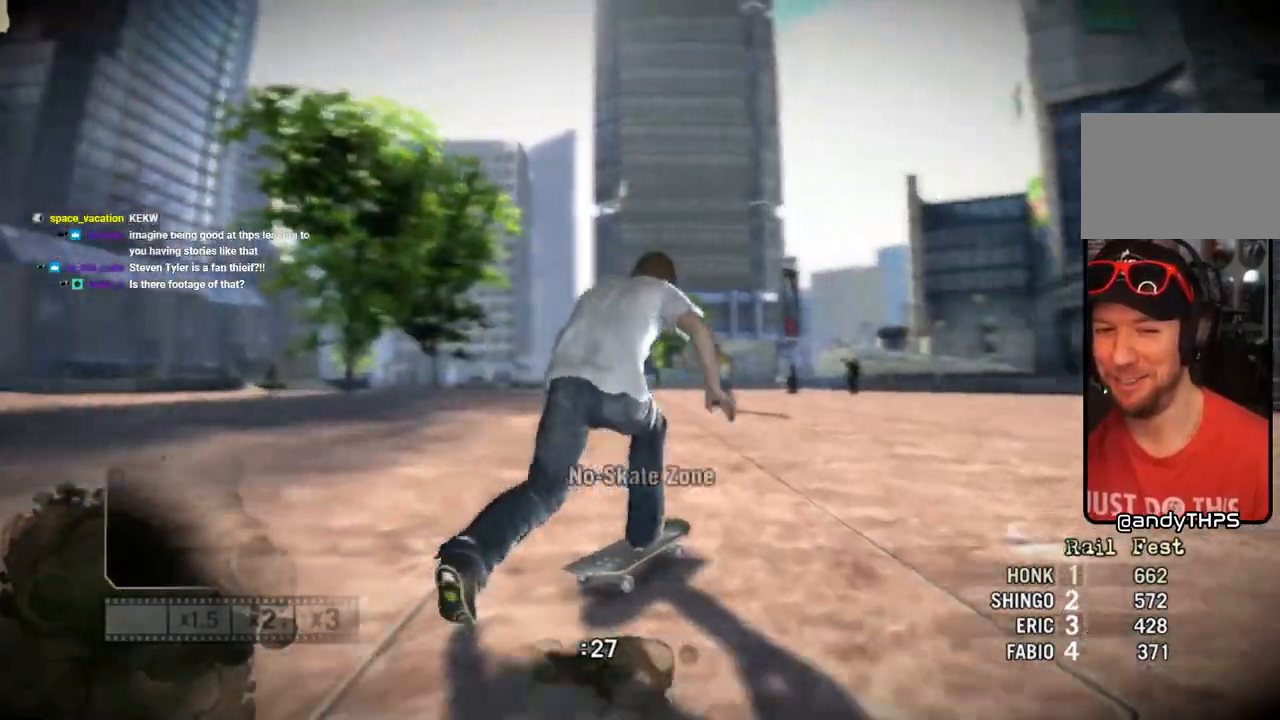
{"buttons": [], "left_stick": "left", "right_stick": "up-right", "events": [[183, "right_stick", "right"], [200, "SQUARE", "up"], [233, "right_stick", "down-right"], [350, "right_stick", "down-left"], [433, "right_stick", "up-right"], [450, "left_stick", "left"]]}
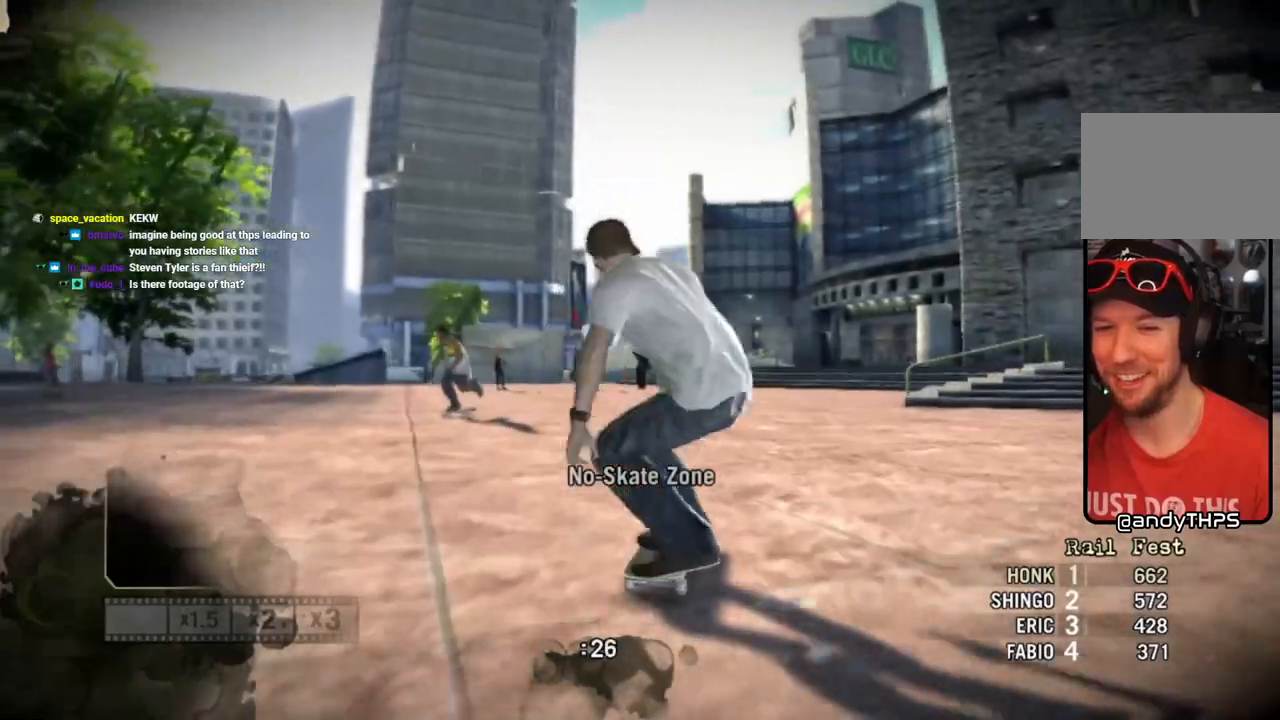
{"buttons": [], "left_stick": "left", "right_stick": "center", "events": [[200, "right_stick", "center"]]}
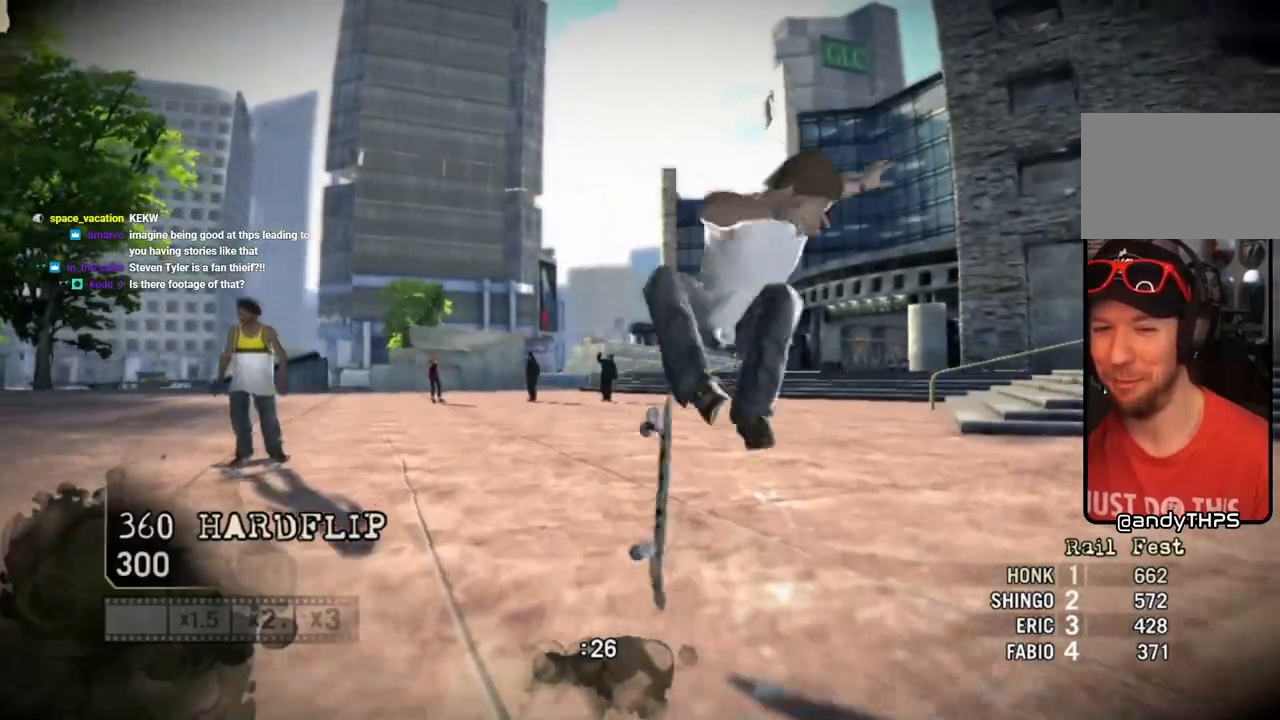
{"buttons": [], "left_stick": "left", "right_stick": "center", "events": []}
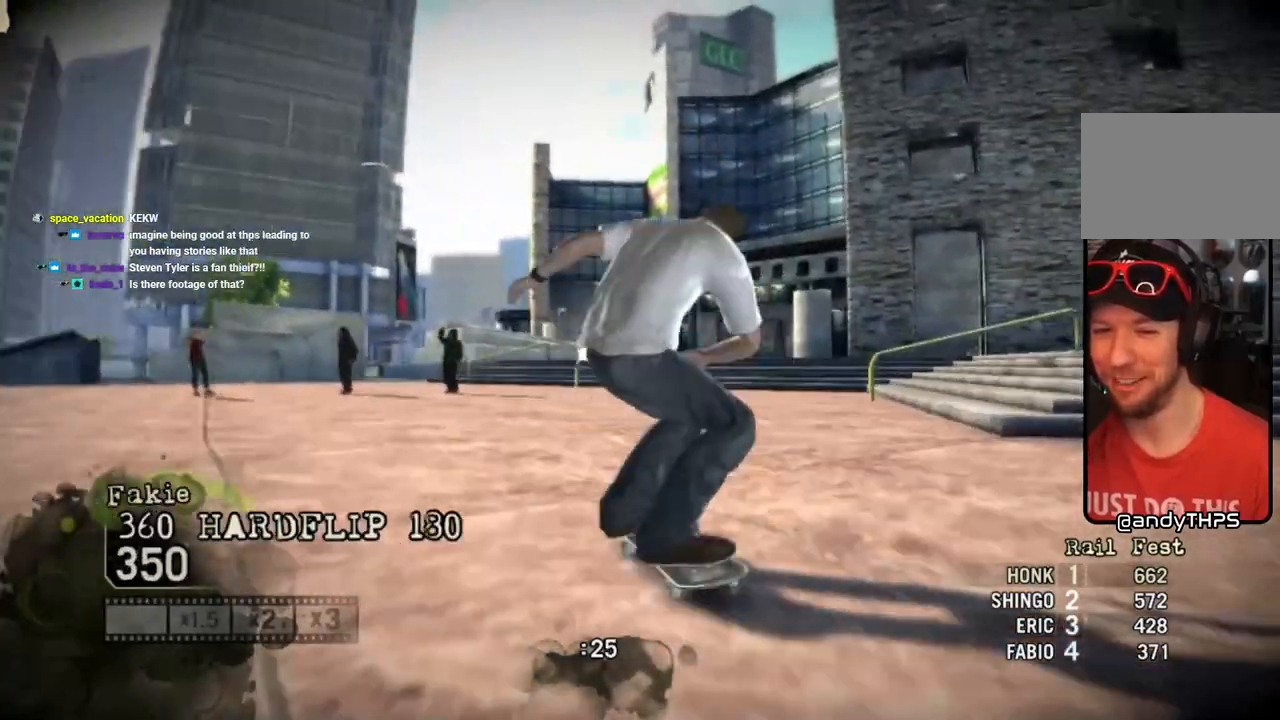
{"buttons": [], "left_stick": "down-left", "right_stick": "center", "events": [[383, "left_stick", "down-left"]]}
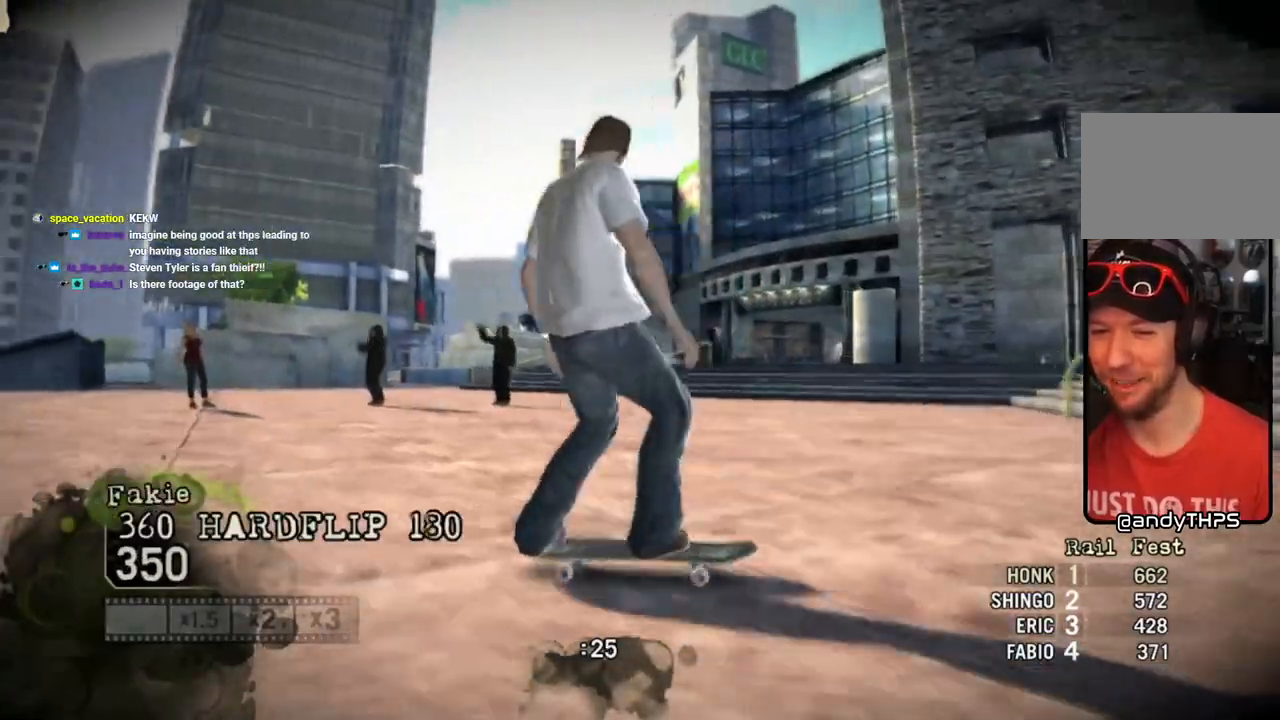
{"buttons": [], "left_stick": "left", "right_stick": "center", "events": [[450, "left_stick", "left"]]}
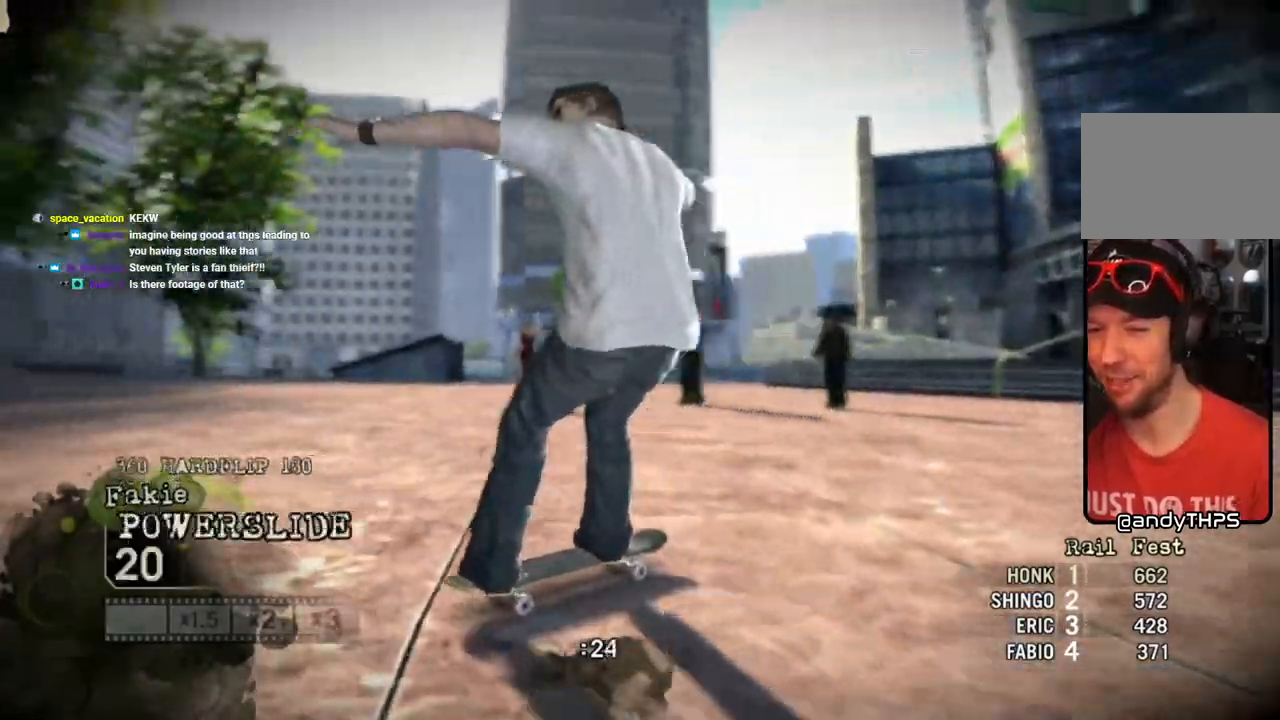
{"buttons": [], "left_stick": "left", "right_stick": "center", "events": []}
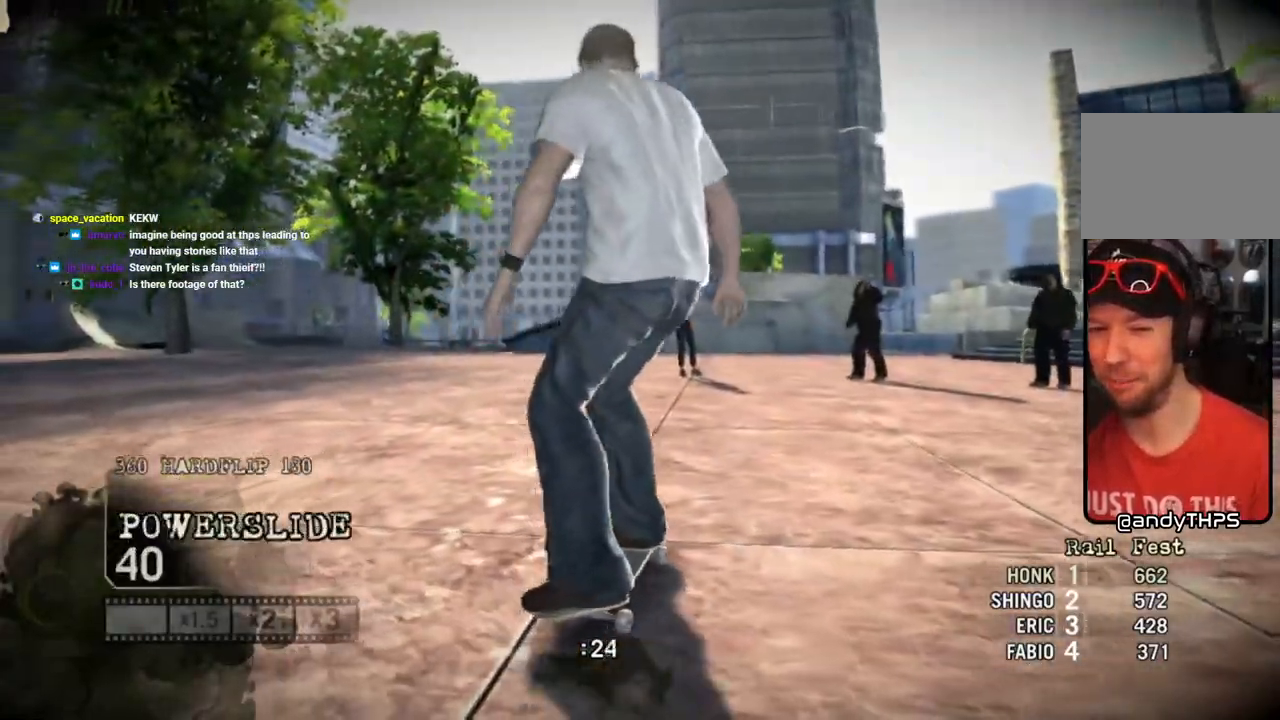
{"buttons": [], "left_stick": "left", "right_stick": "center", "events": []}
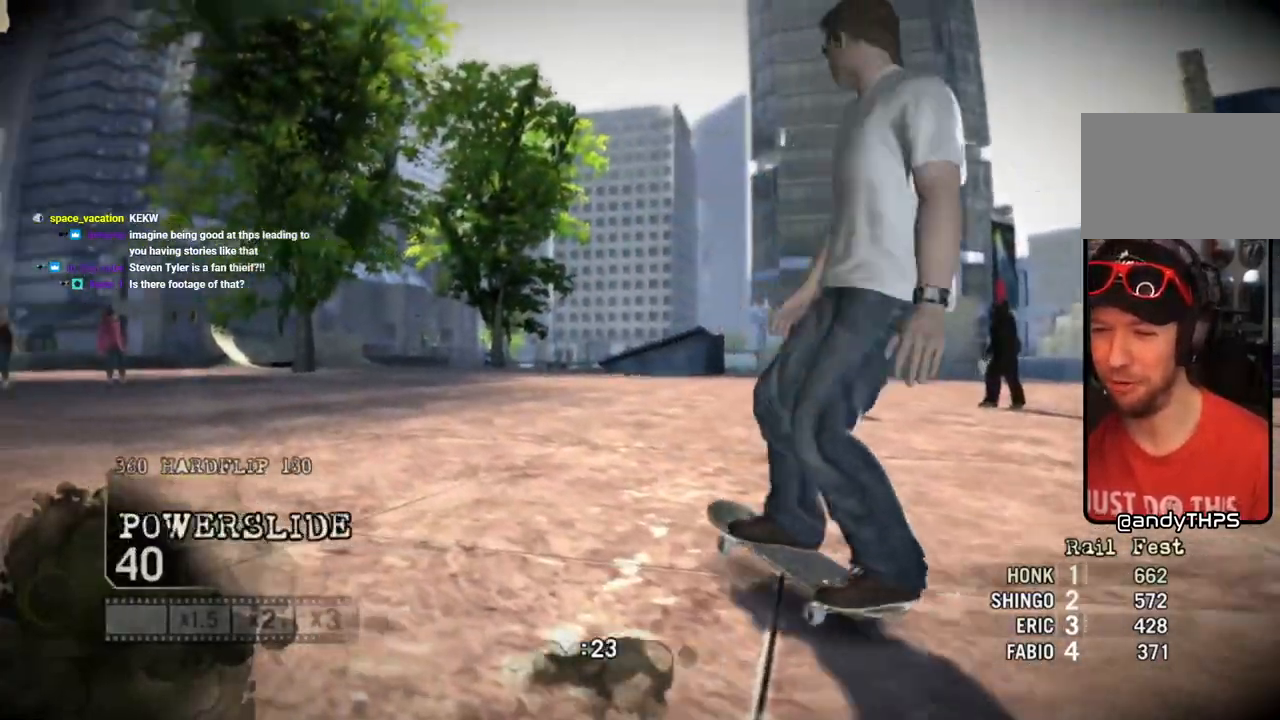
{"buttons": [], "left_stick": "left", "right_stick": "center", "events": []}
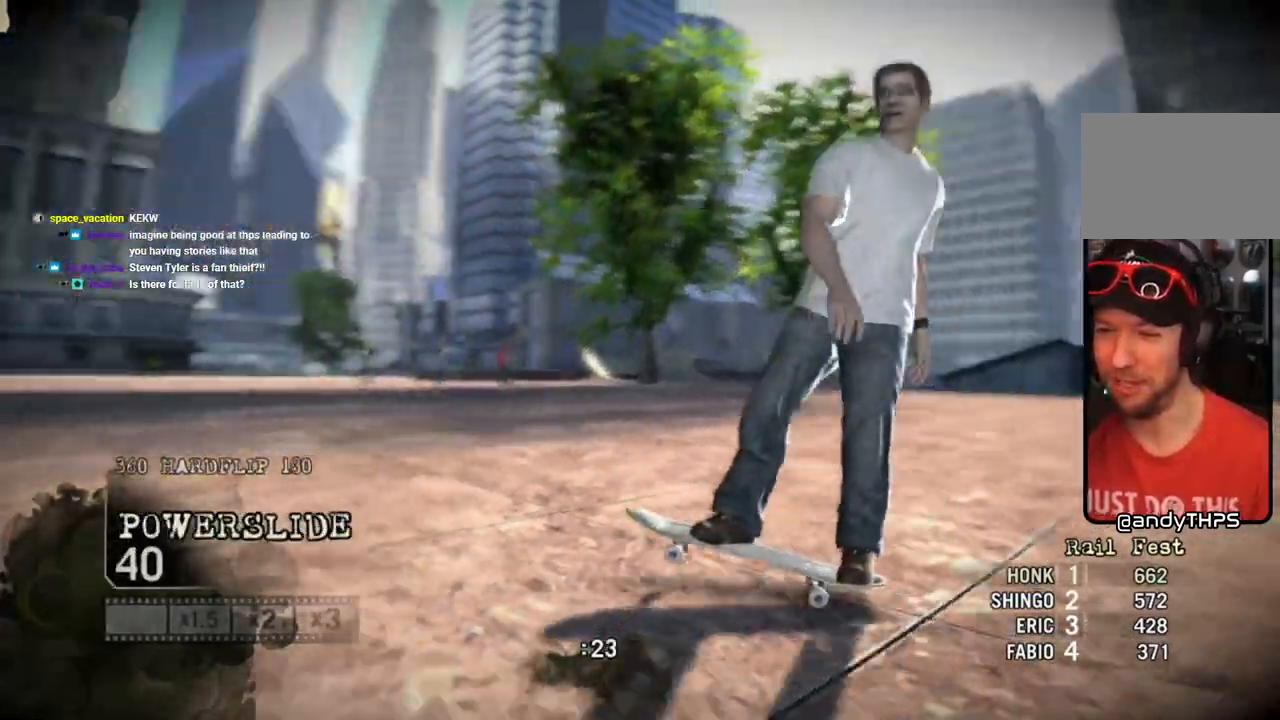
{"buttons": ["SQUARE"], "left_stick": "center", "right_stick": "center", "events": [[100, "left_stick", "center"], [167, "SQUARE", "down"]]}
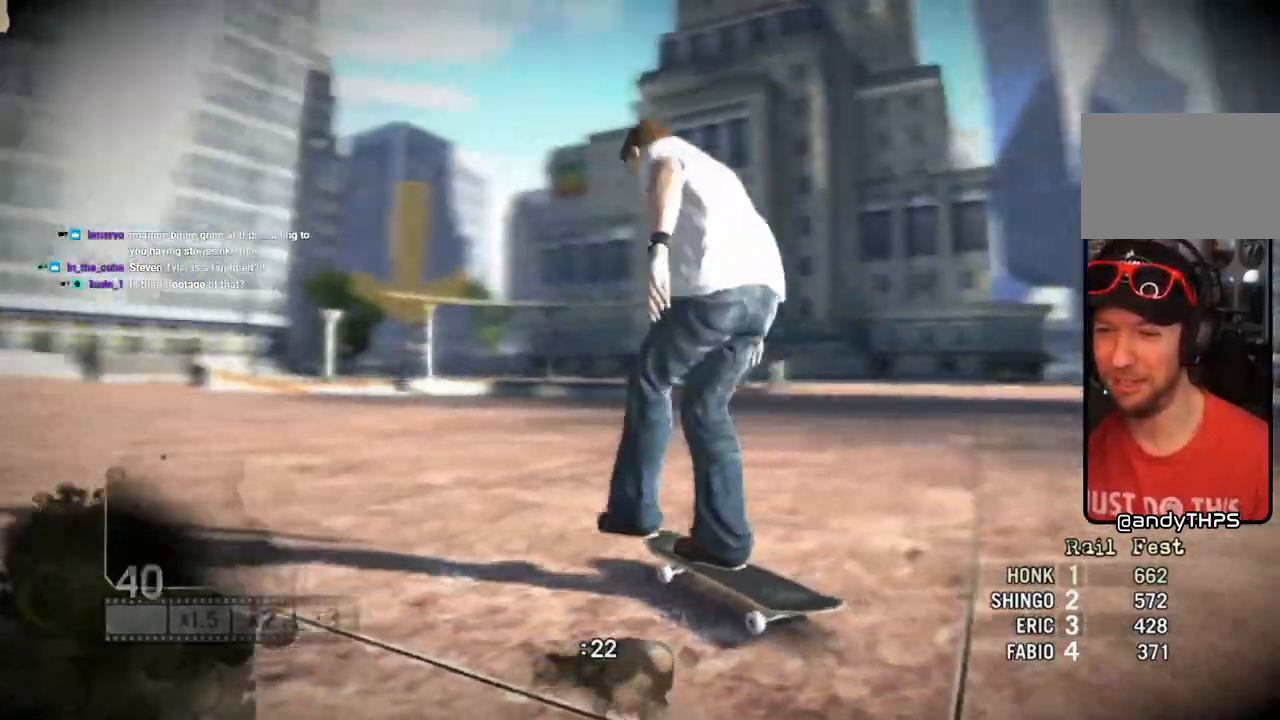
{"buttons": [], "left_stick": "left", "right_stick": "center", "events": [[183, "SQUARE", "up"], [433, "left_stick", "left"]]}
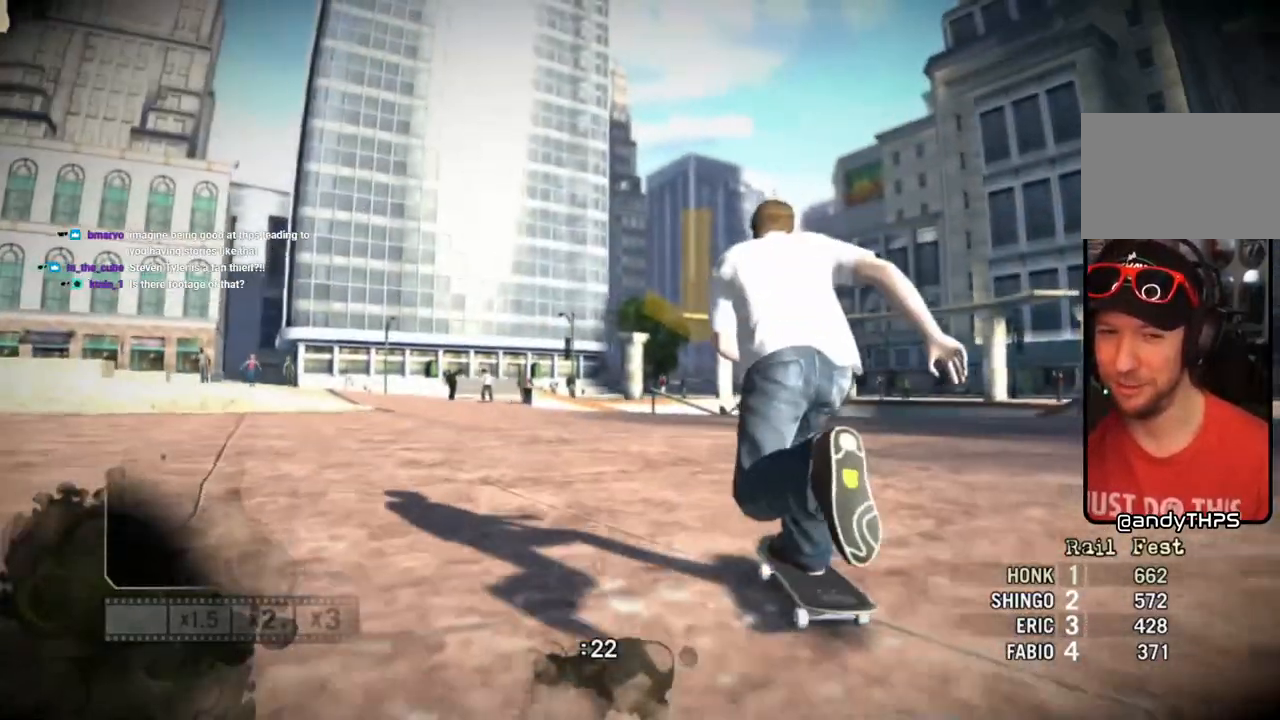
{"buttons": [], "left_stick": "center", "right_stick": "center", "events": [[117, "left_stick", "center"], [300, "left_stick", "right"], [500, "left_stick", "center"]]}
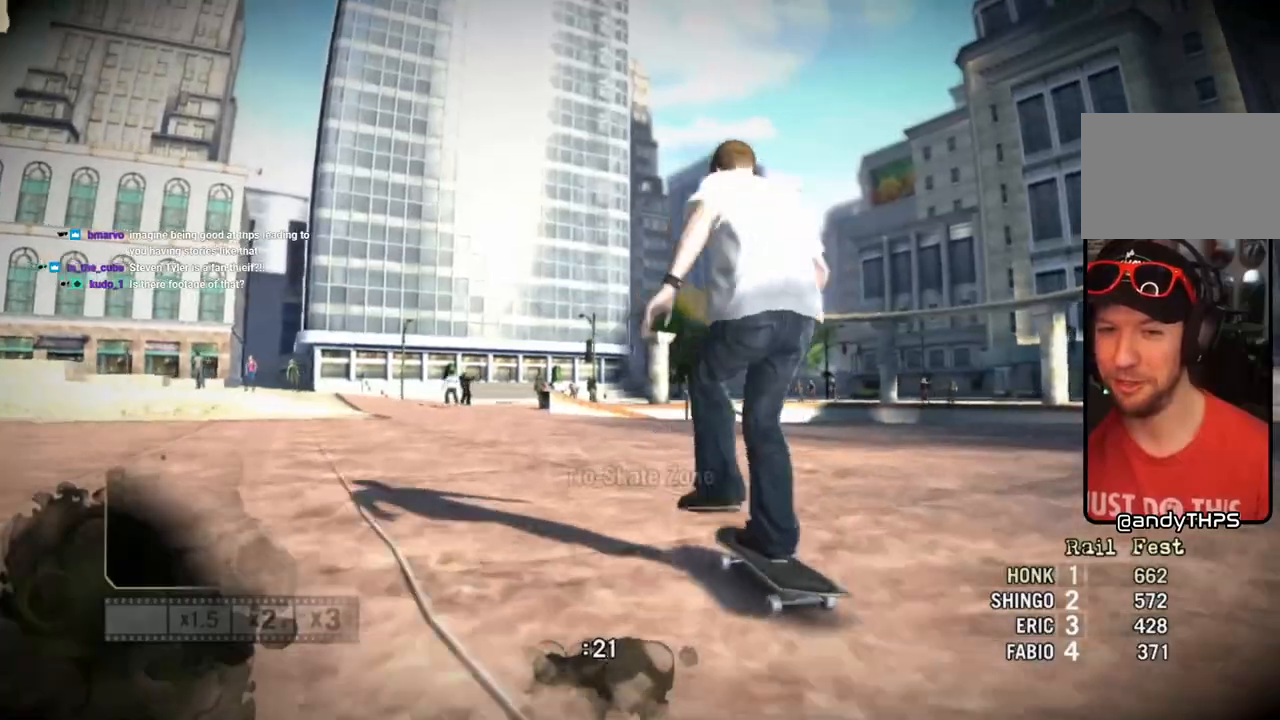
{"buttons": [], "left_stick": "right", "right_stick": "up-right", "events": [[200, "right_stick", "up-right"], [483, "left_stick", "right"]]}
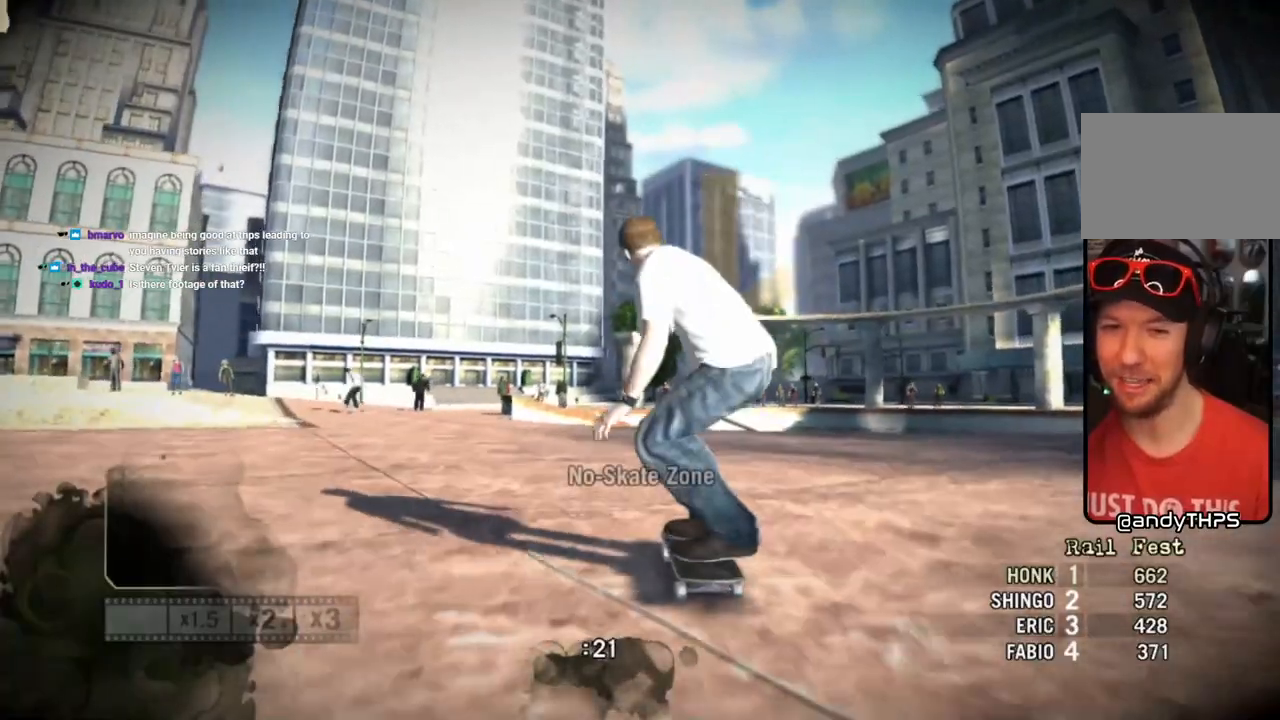
{"buttons": [], "left_stick": "right", "right_stick": "up-right", "events": [[100, "left_stick", "center"], [467, "left_stick", "right"]]}
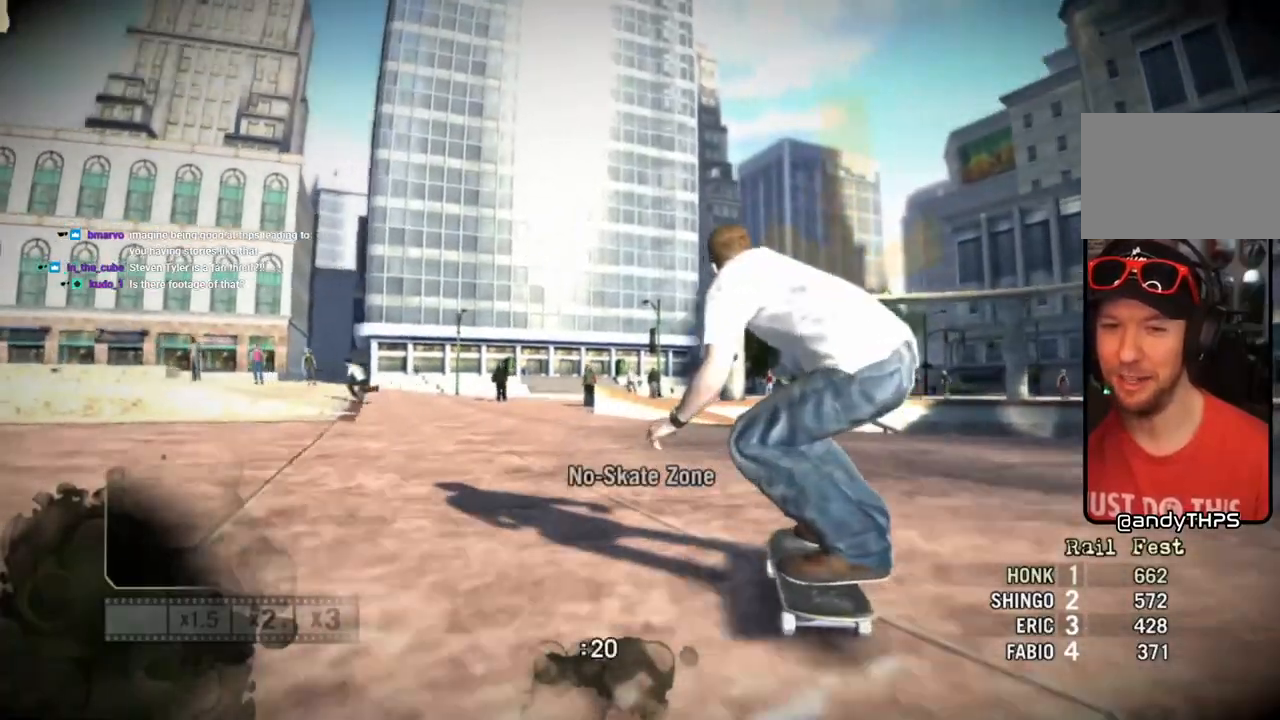
{"buttons": [], "left_stick": "center", "right_stick": "up-right", "events": [[67, "left_stick", "center"], [367, "left_stick", "right"], [450, "left_stick", "center"]]}
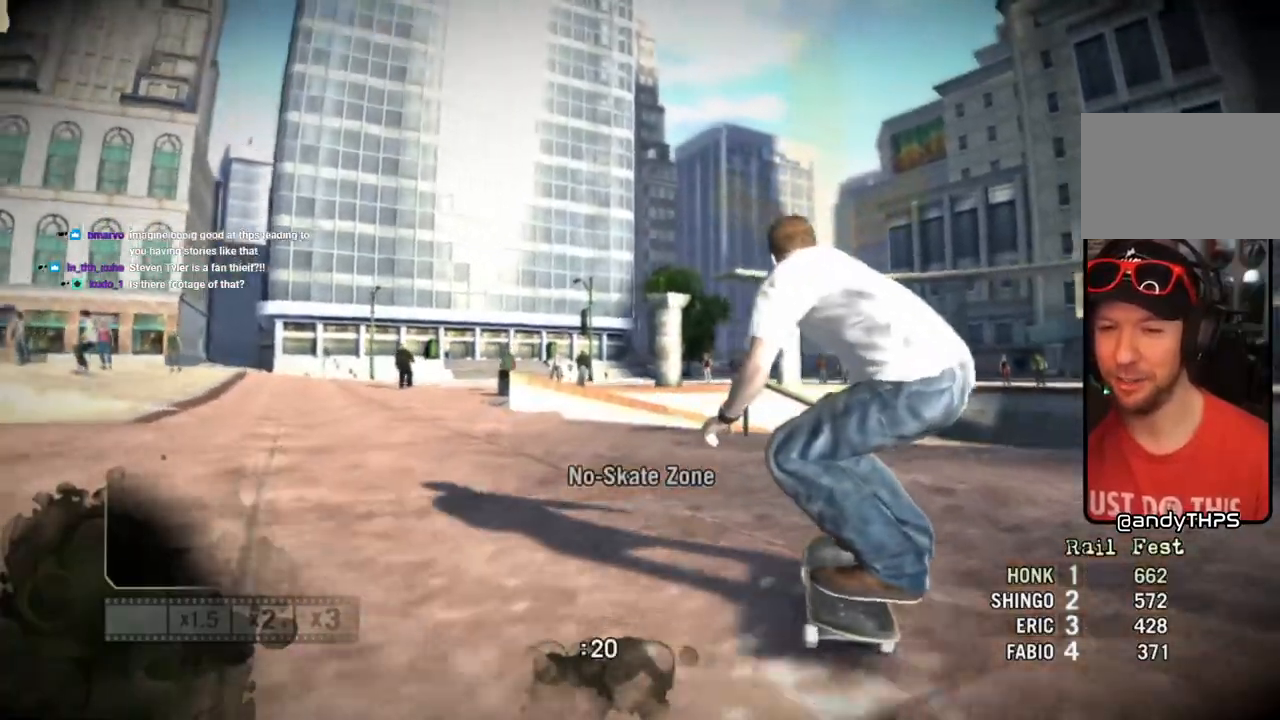
{"buttons": [], "left_stick": "center", "right_stick": "up-right", "events": []}
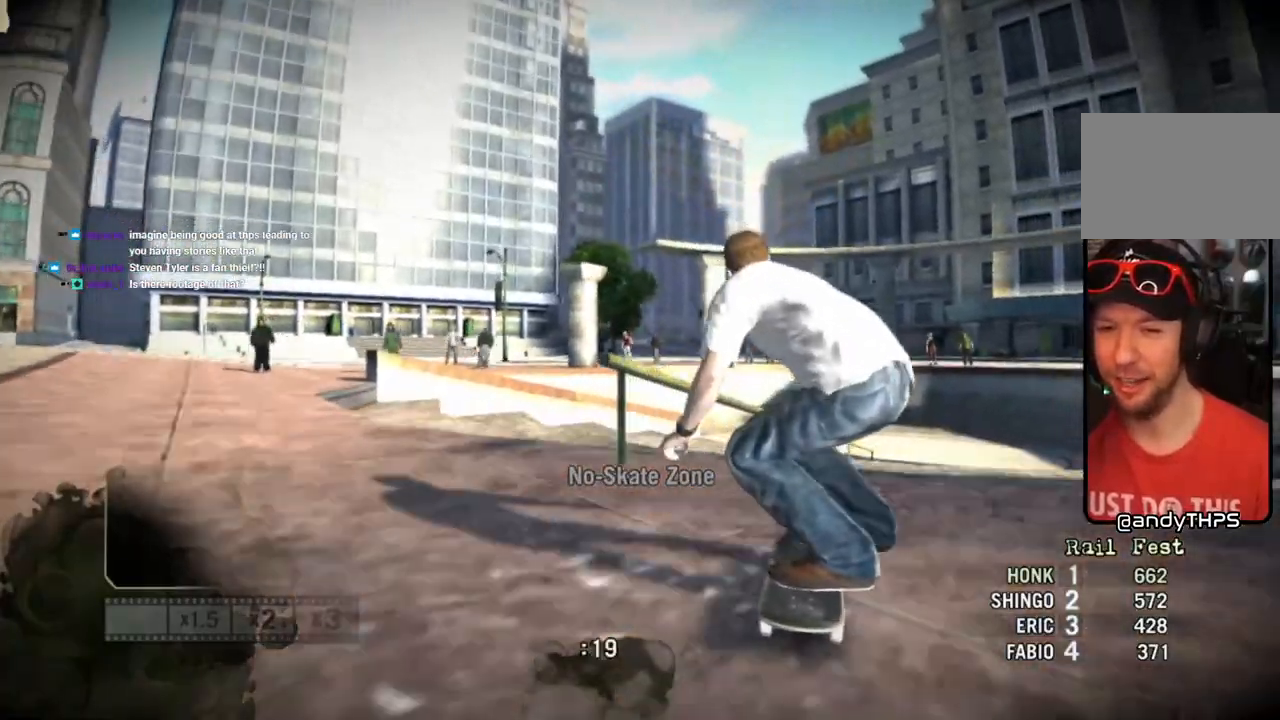
{"buttons": [], "left_stick": "center", "right_stick": "center", "events": [[83, "right_stick", "down-left"], [383, "right_stick", "center"]]}
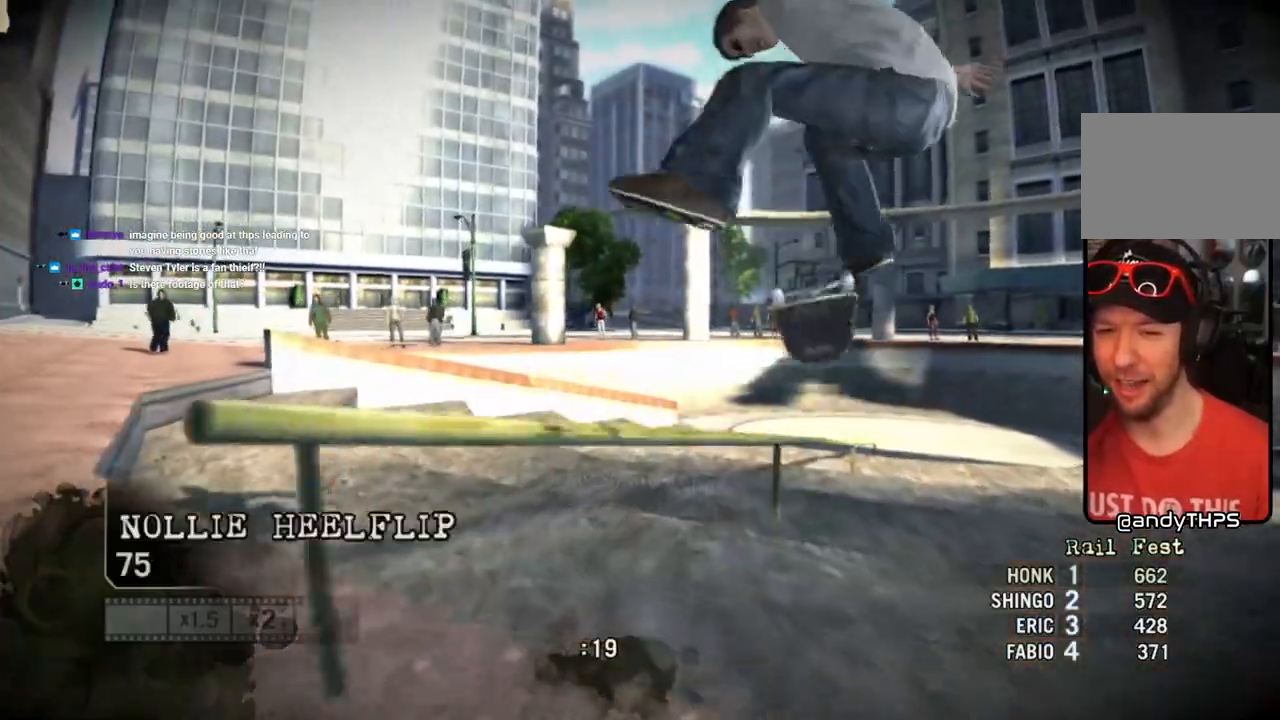
{"buttons": [], "left_stick": "center", "right_stick": "left", "events": [[333, "right_stick", "left"]]}
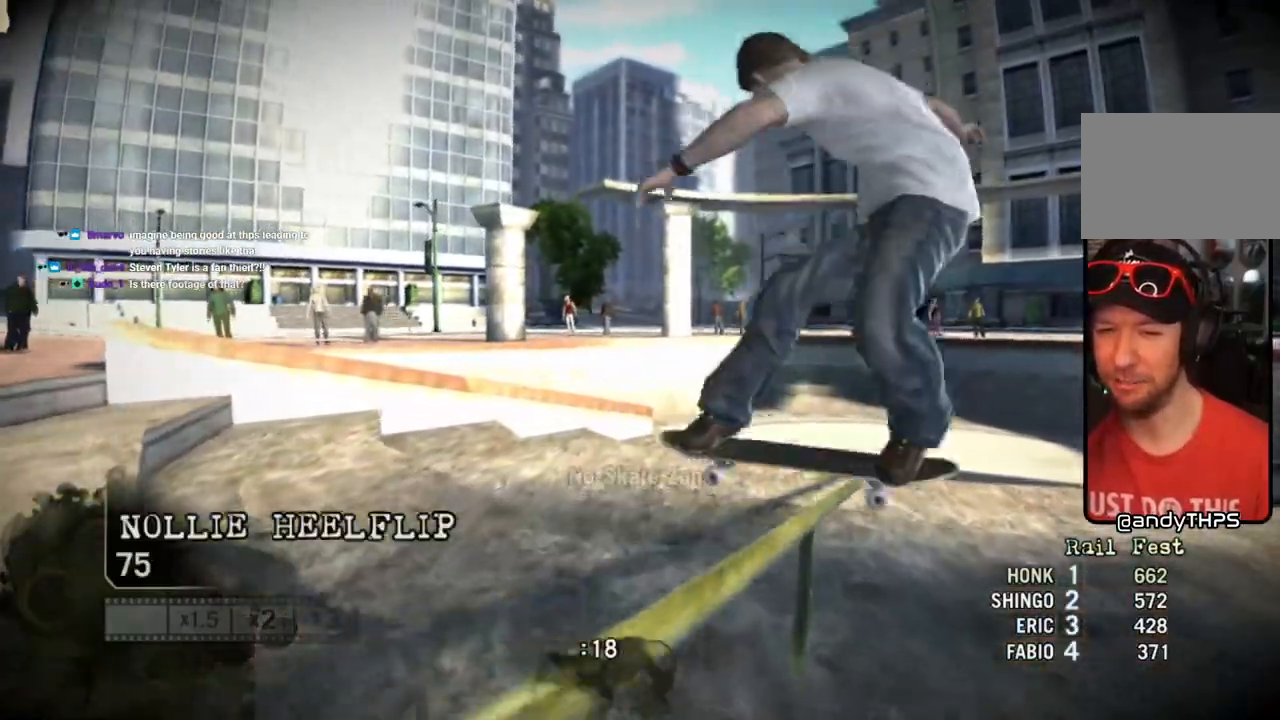
{"buttons": [], "left_stick": "center", "right_stick": "left", "events": [[133, "left_stick", "left"], [217, "left_stick", "center"]]}
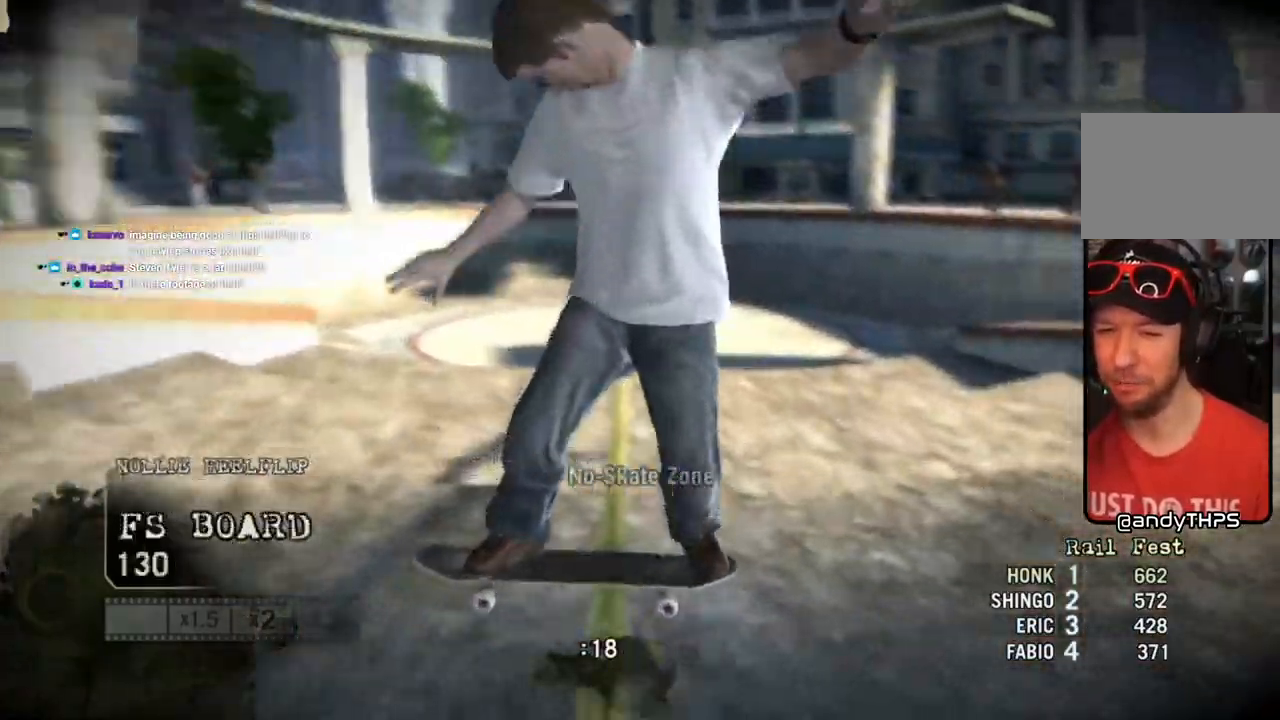
{"buttons": [], "left_stick": "left", "right_stick": "center", "events": [[100, "left_stick", "right"], [350, "left_stick", "center"], [467, "left_stick", "left"], [483, "right_stick", "center"]]}
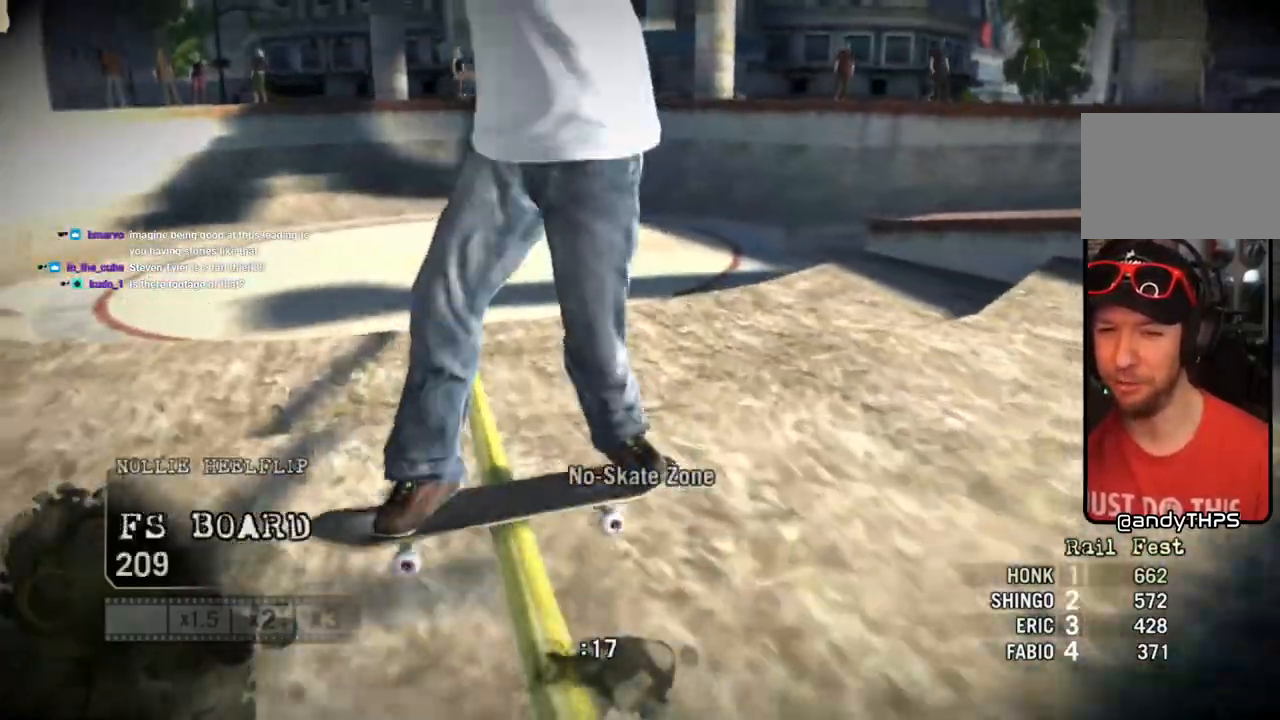
{"buttons": [], "left_stick": "center", "right_stick": "center", "events": [[33, "right_stick", "up-right"], [300, "right_stick", "center"], [433, "left_stick", "center"]]}
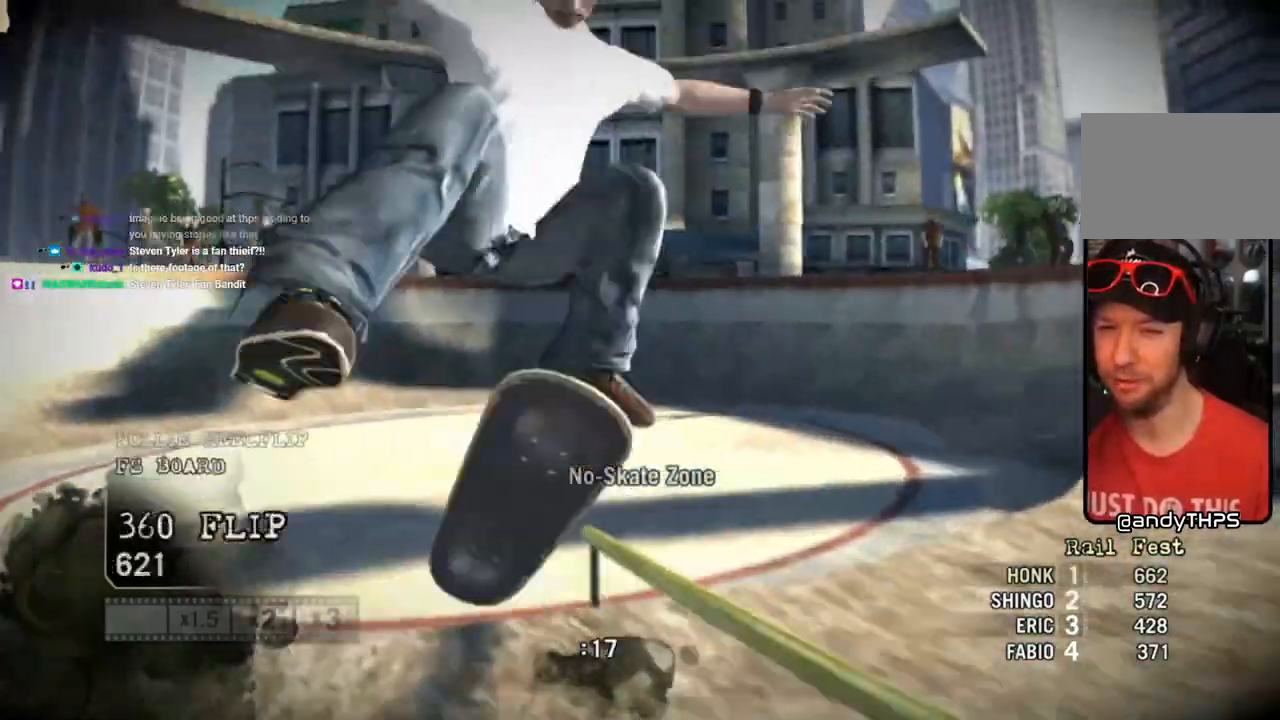
{"buttons": [], "left_stick": "right", "right_stick": "center", "events": [[467, "left_stick", "right"]]}
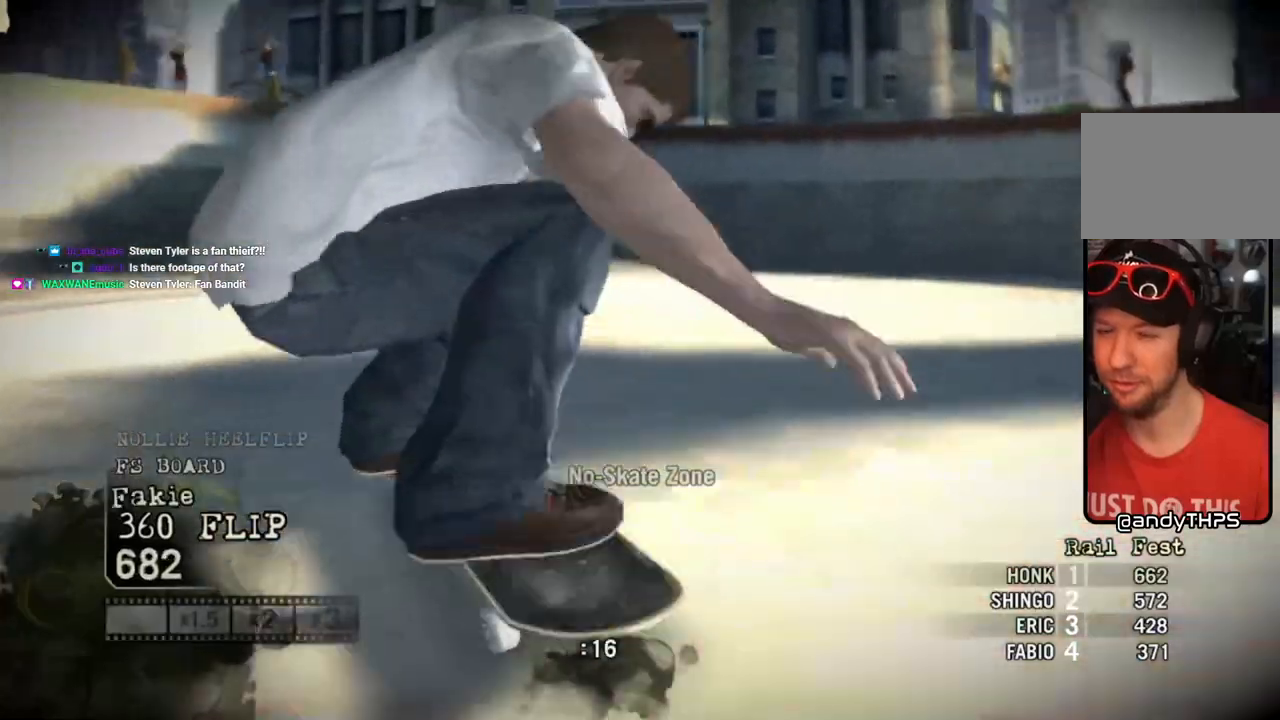
{"buttons": ["SQUARE"], "left_stick": "center", "right_stick": "center", "events": [[300, "left_stick", "center"], [333, "SQUARE", "down"]]}